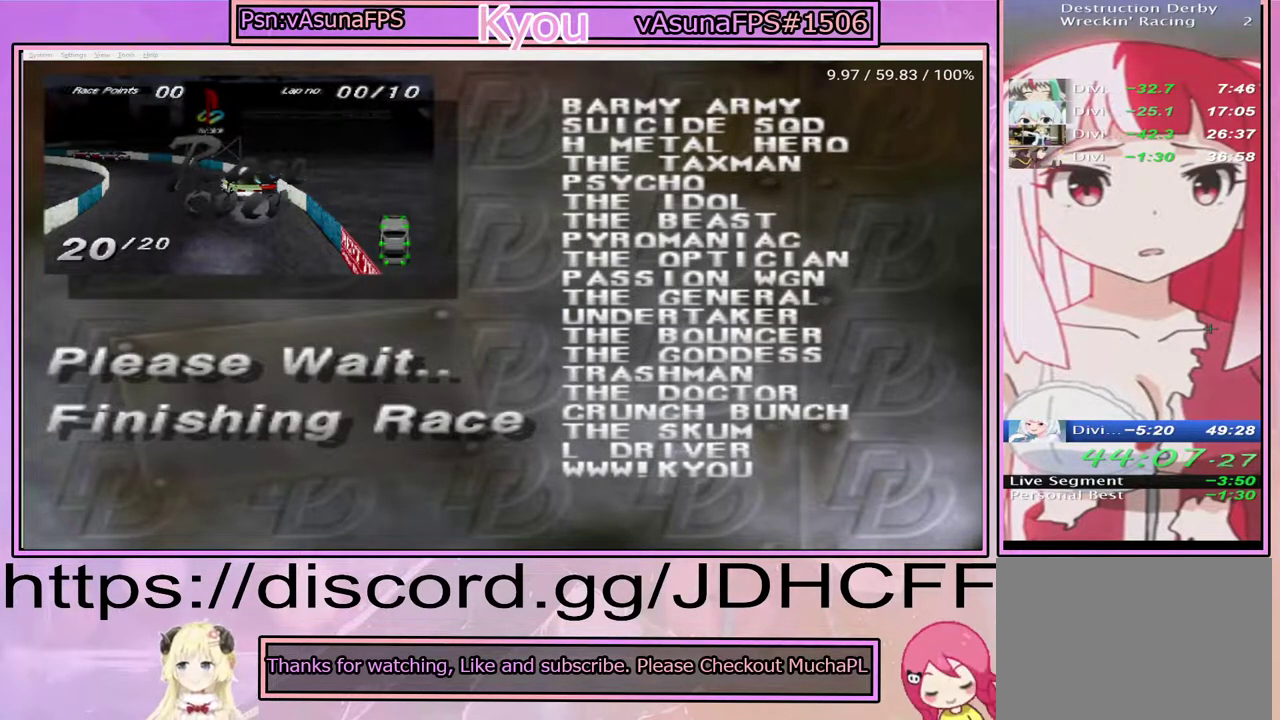
Gameplay with a controller (PlayStation layout); each line is a JSON object with the inputs held at the frame after it. "events" lists button and stick changes between this image and that frame as [ms after this image, input, new state], when the widget could be followed in between. Not read: DPAD_LEFT L3 R3 left_stick.
{"buttons": [], "right_stick": "center", "events": [[67, "CROSS", "up"], [183, "CROSS", "down"], [317, "CROSS", "up"], [400, "CROSS", "down"], [500, "CROSS", "up"]]}
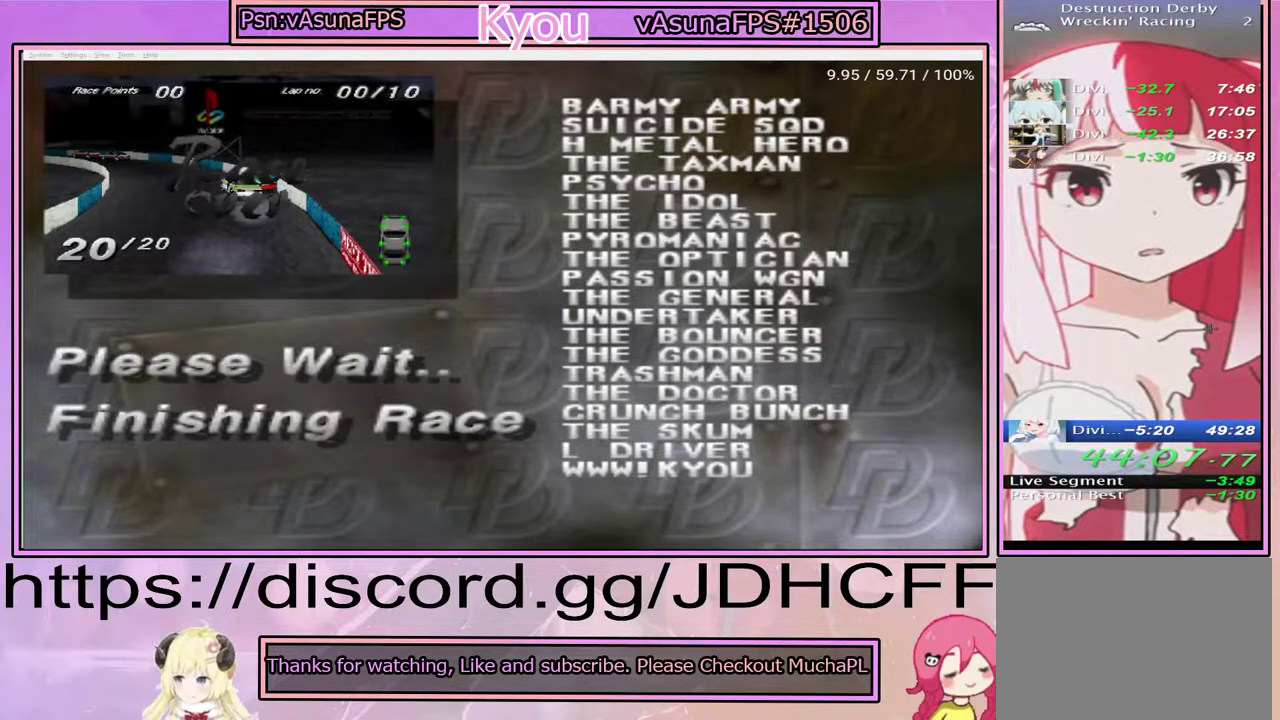
{"buttons": ["CROSS"], "right_stick": "center", "events": [[133, "CROSS", "down"], [233, "CROSS", "up"], [367, "CROSS", "down"]]}
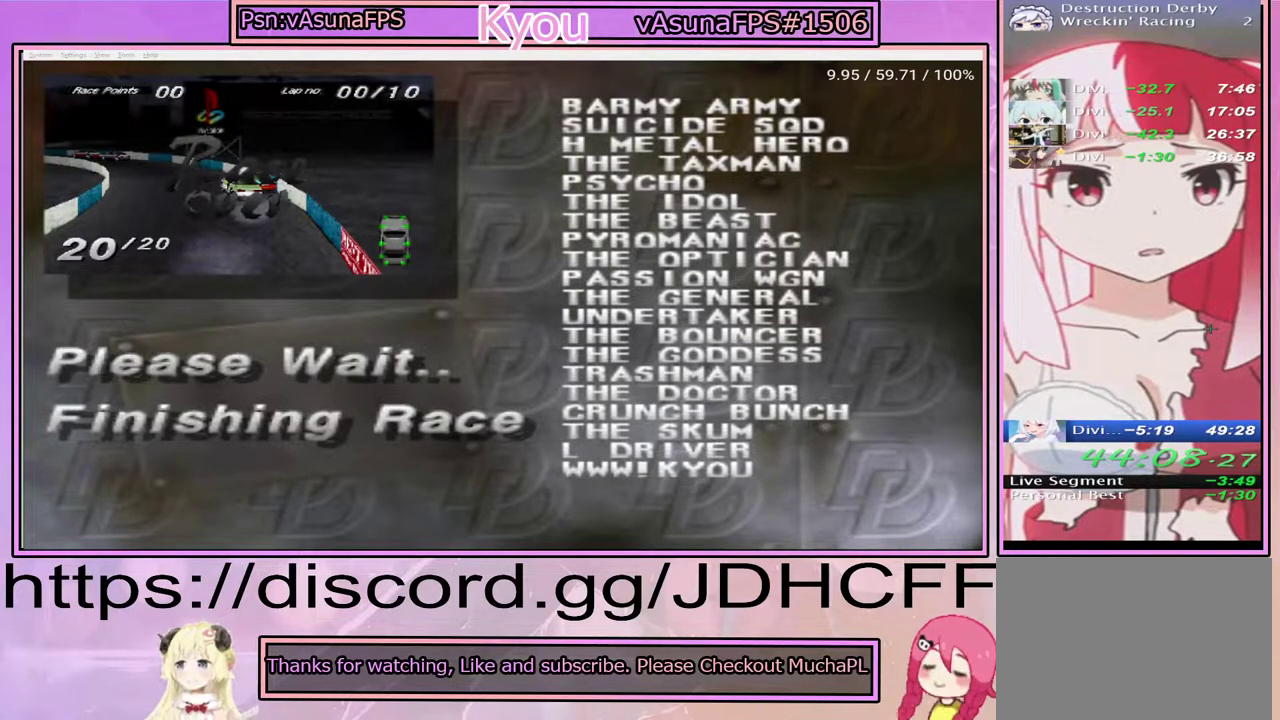
{"buttons": ["CROSS"], "right_stick": "center", "events": [[17, "CROSS", "up"], [450, "CROSS", "down"]]}
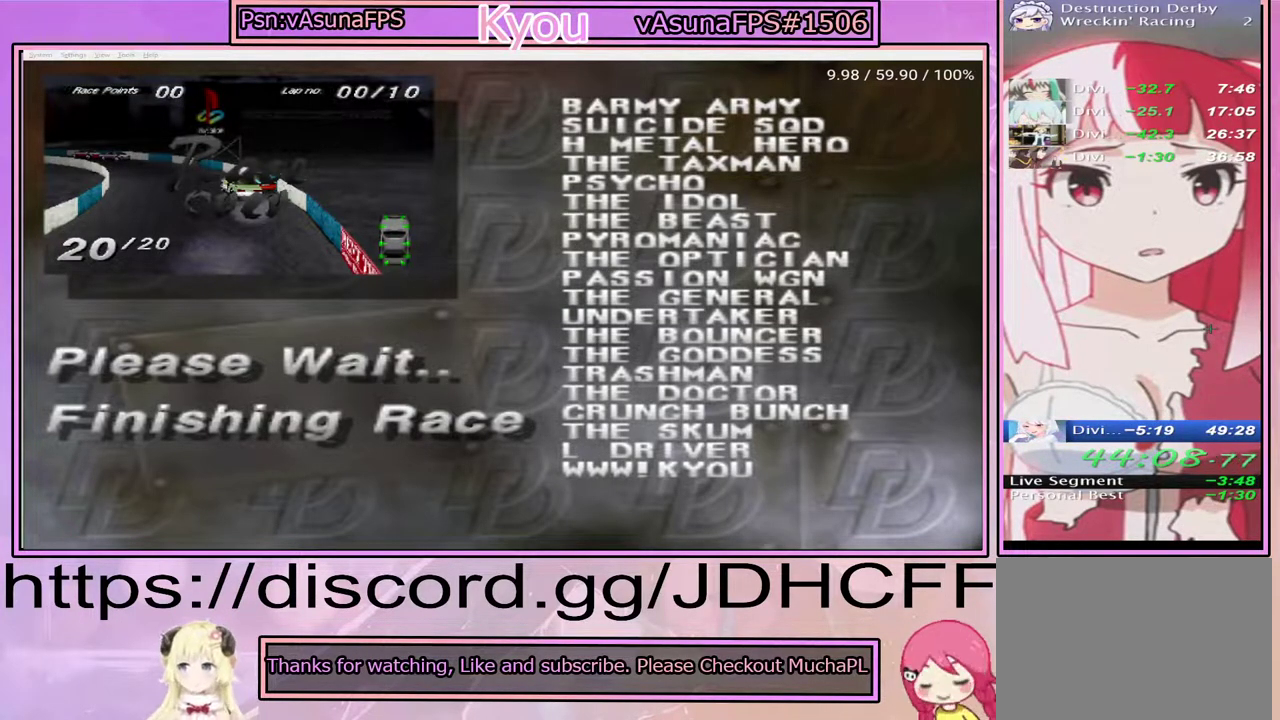
{"buttons": [], "right_stick": "center", "events": [[100, "CROSS", "up"]]}
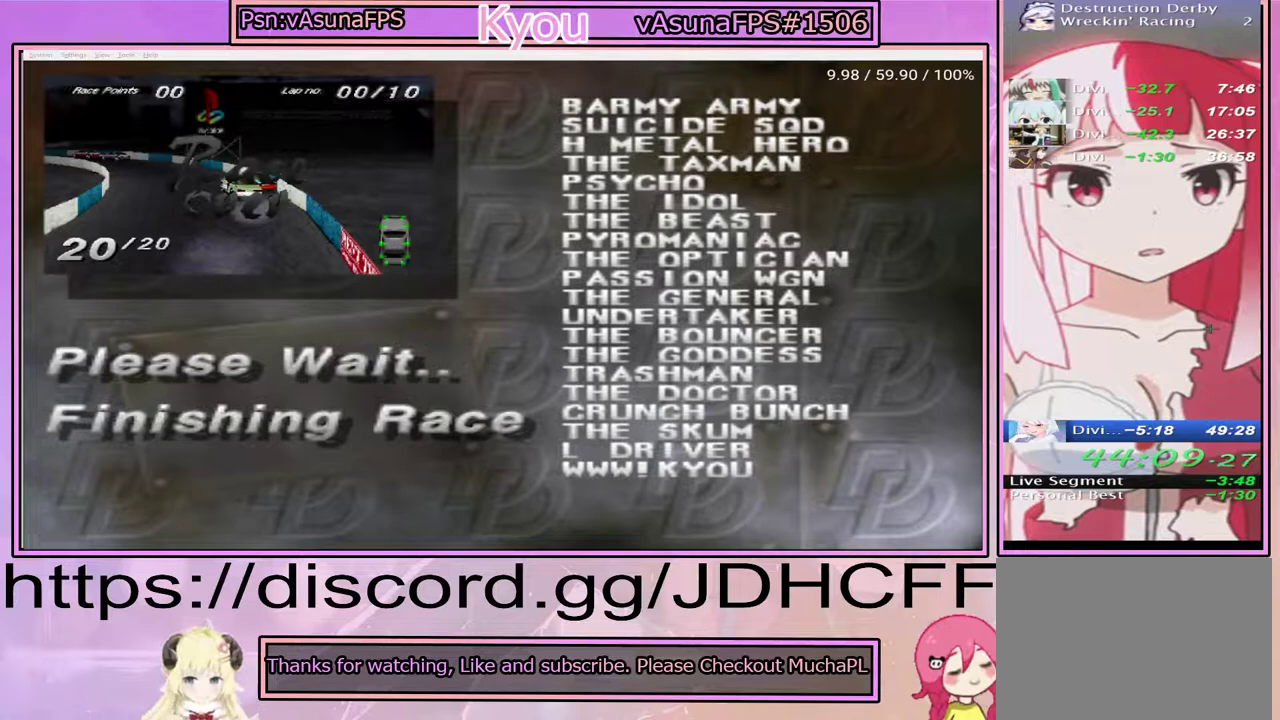
{"buttons": [], "right_stick": "center", "events": [[267, "CROSS", "down"], [367, "CROSS", "up"]]}
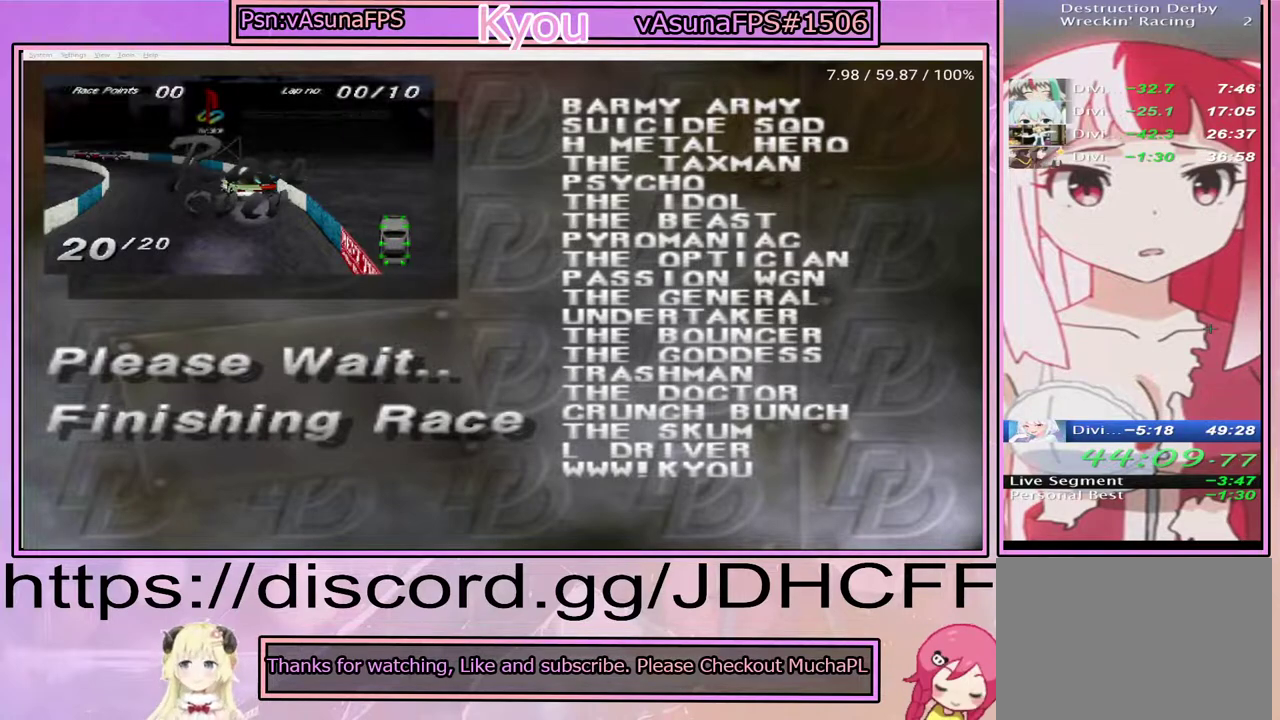
{"buttons": [], "right_stick": "center", "events": []}
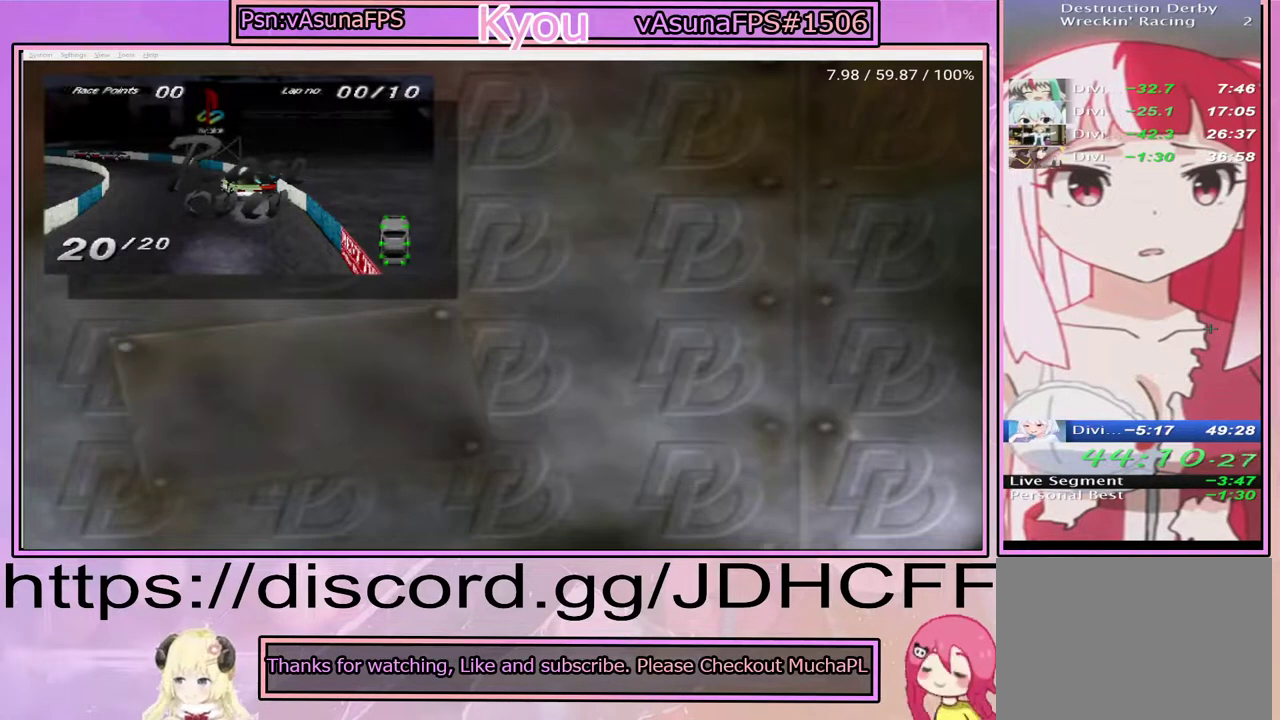
{"buttons": ["CROSS"], "right_stick": "center", "events": [[417, "CROSS", "down"]]}
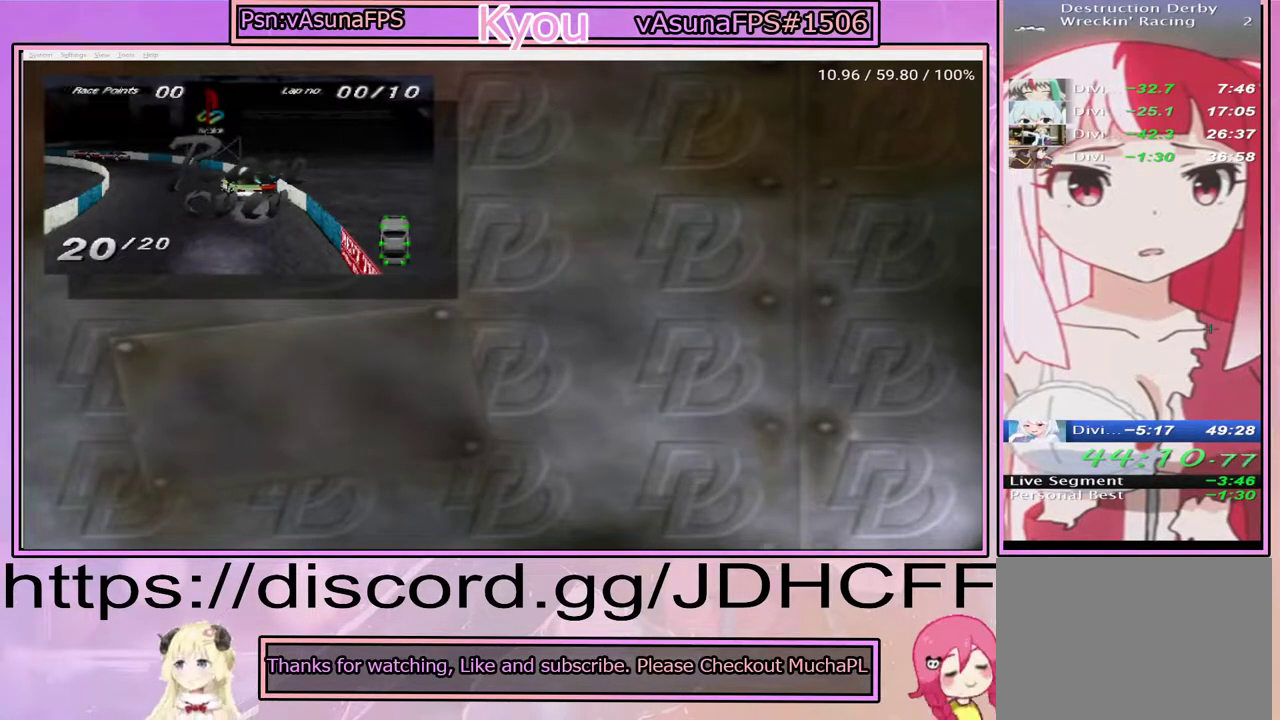
{"buttons": [], "right_stick": "center", "events": [[17, "CROSS", "up"]]}
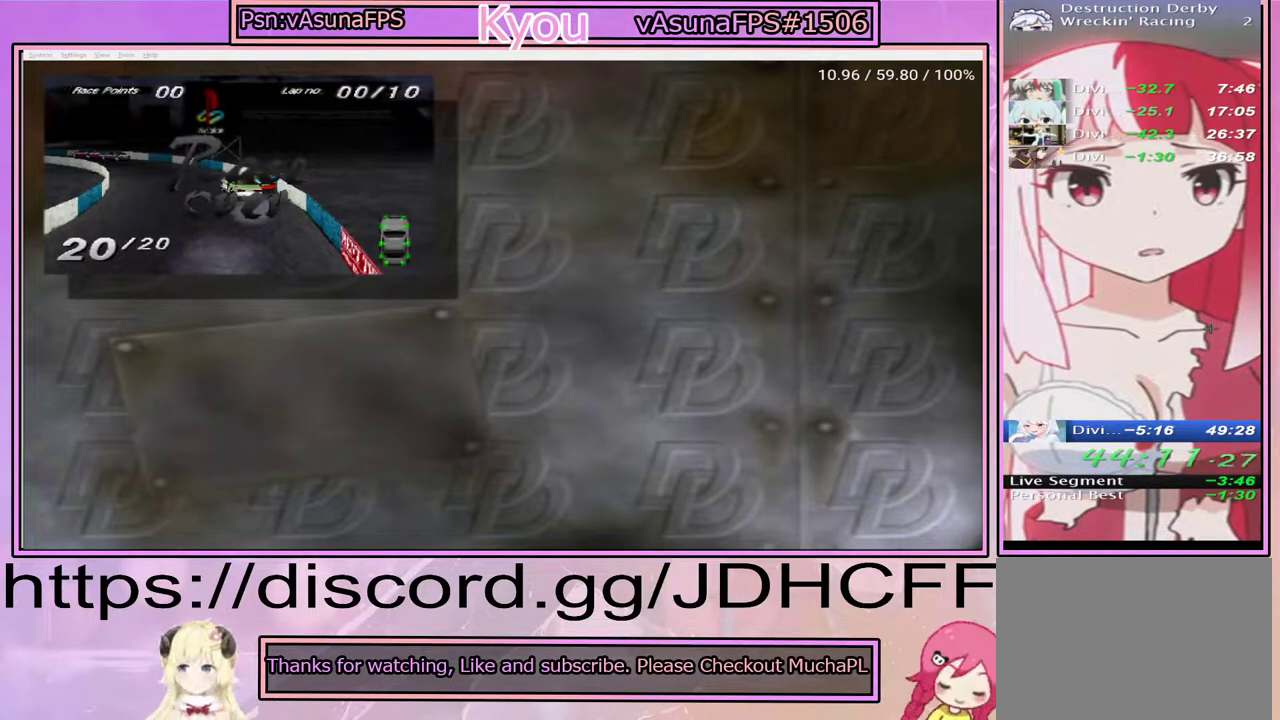
{"buttons": [], "right_stick": "center", "events": []}
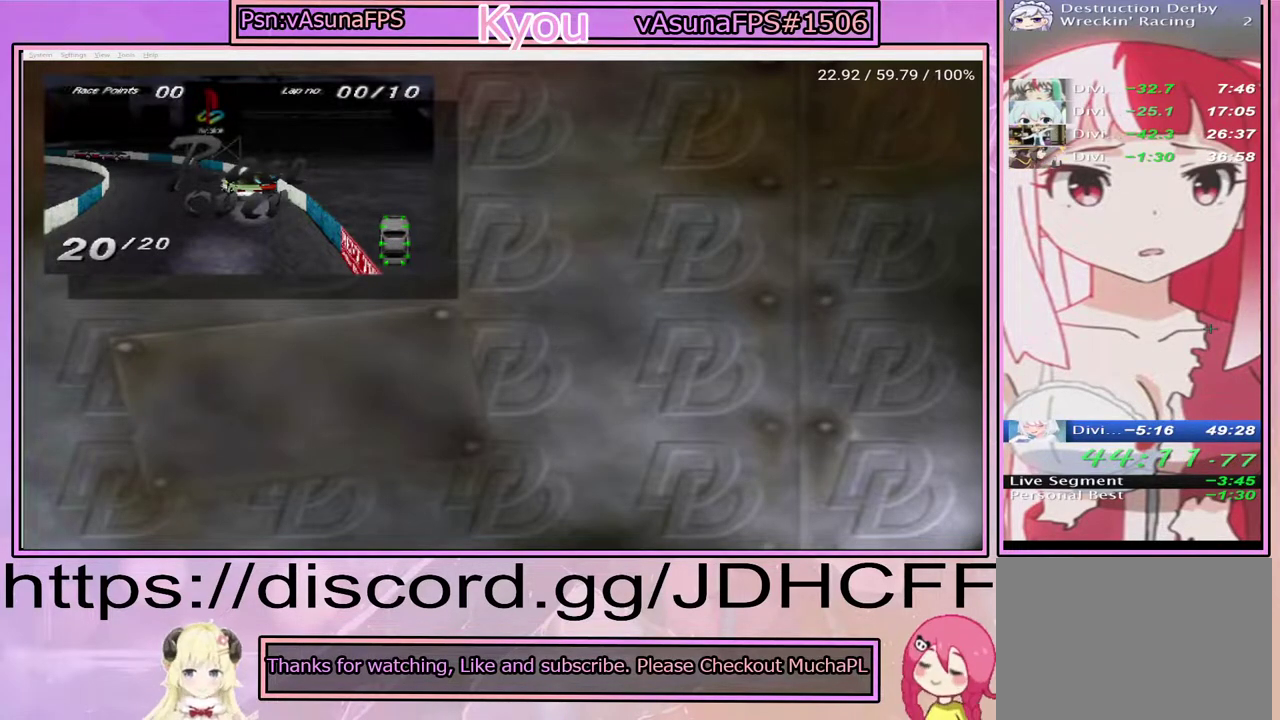
{"buttons": [], "right_stick": "center", "events": []}
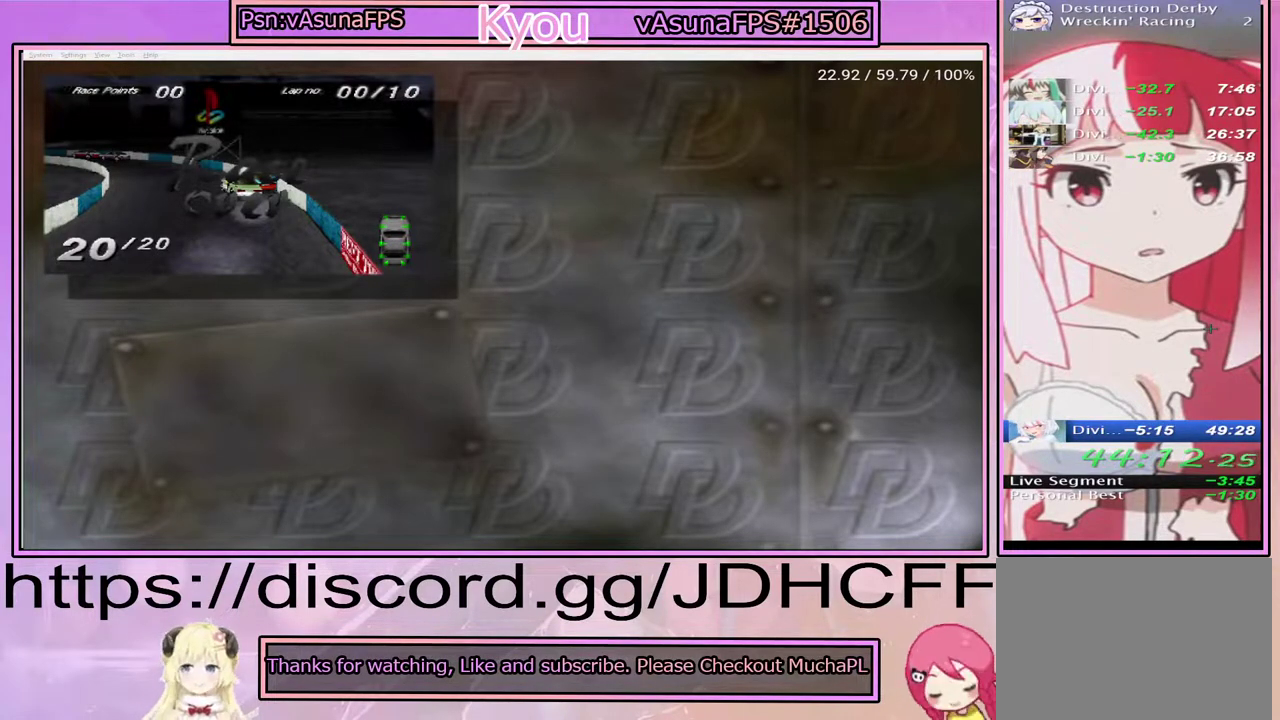
{"buttons": [], "right_stick": "center", "events": []}
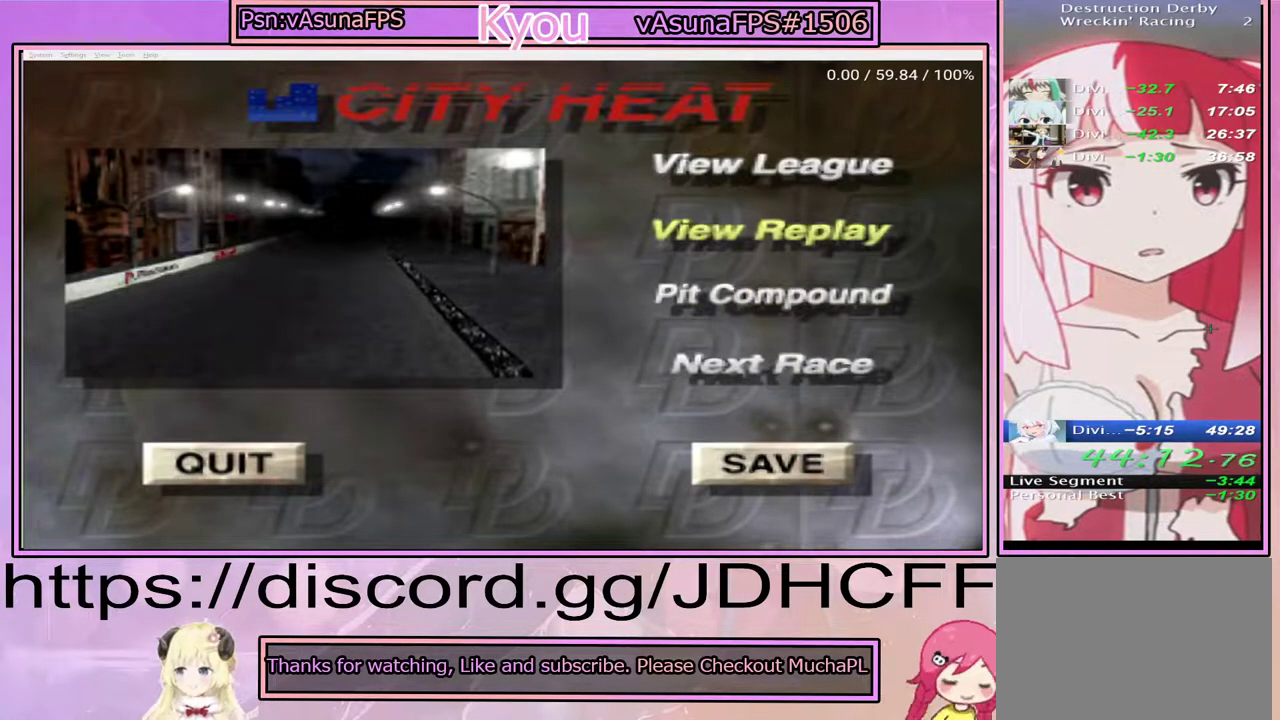
{"buttons": ["CROSS"], "right_stick": "center", "events": [[450, "CROSS", "down"]]}
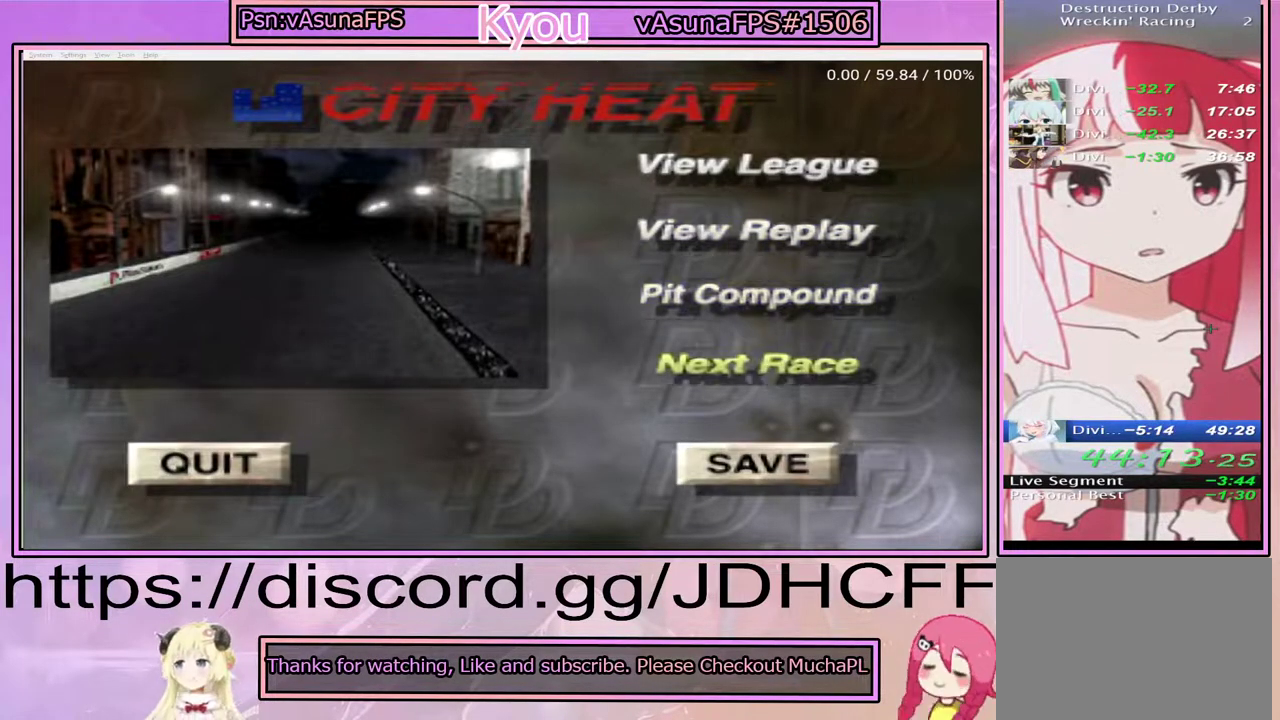
{"buttons": ["CROSS"], "right_stick": "center", "events": [[50, "CROSS", "up"], [383, "CROSS", "down"]]}
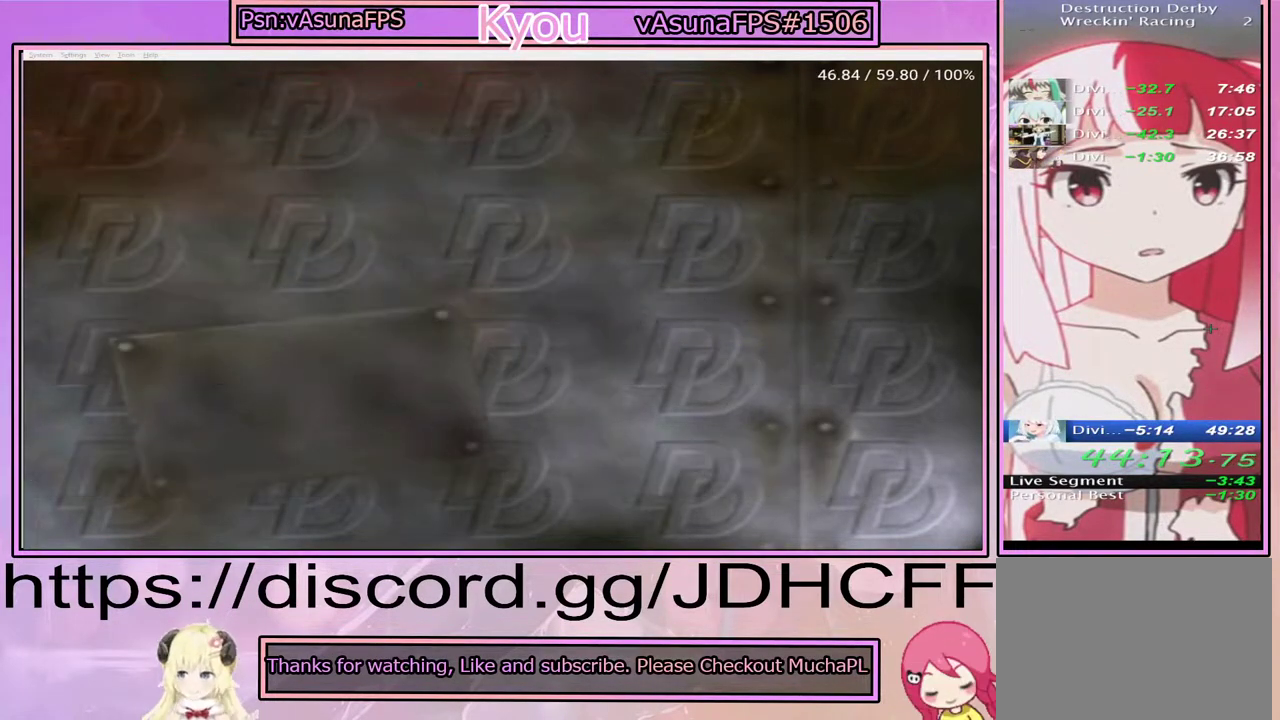
{"buttons": ["CROSS"], "right_stick": "center", "events": [[17, "CROSS", "up"], [100, "CROSS", "down"], [217, "CROSS", "up"], [450, "CROSS", "down"]]}
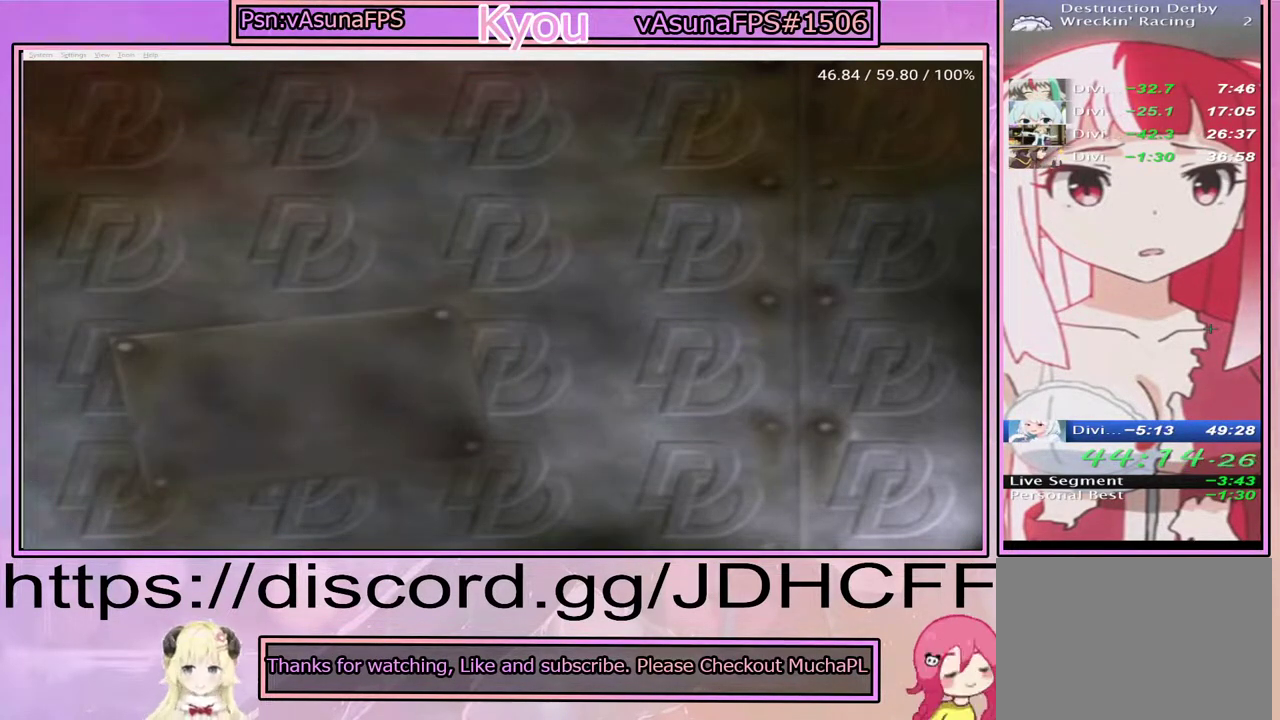
{"buttons": ["CROSS"], "right_stick": "center", "events": [[83, "CROSS", "up"], [200, "CROSS", "down"], [300, "CROSS", "up"], [400, "CROSS", "down"]]}
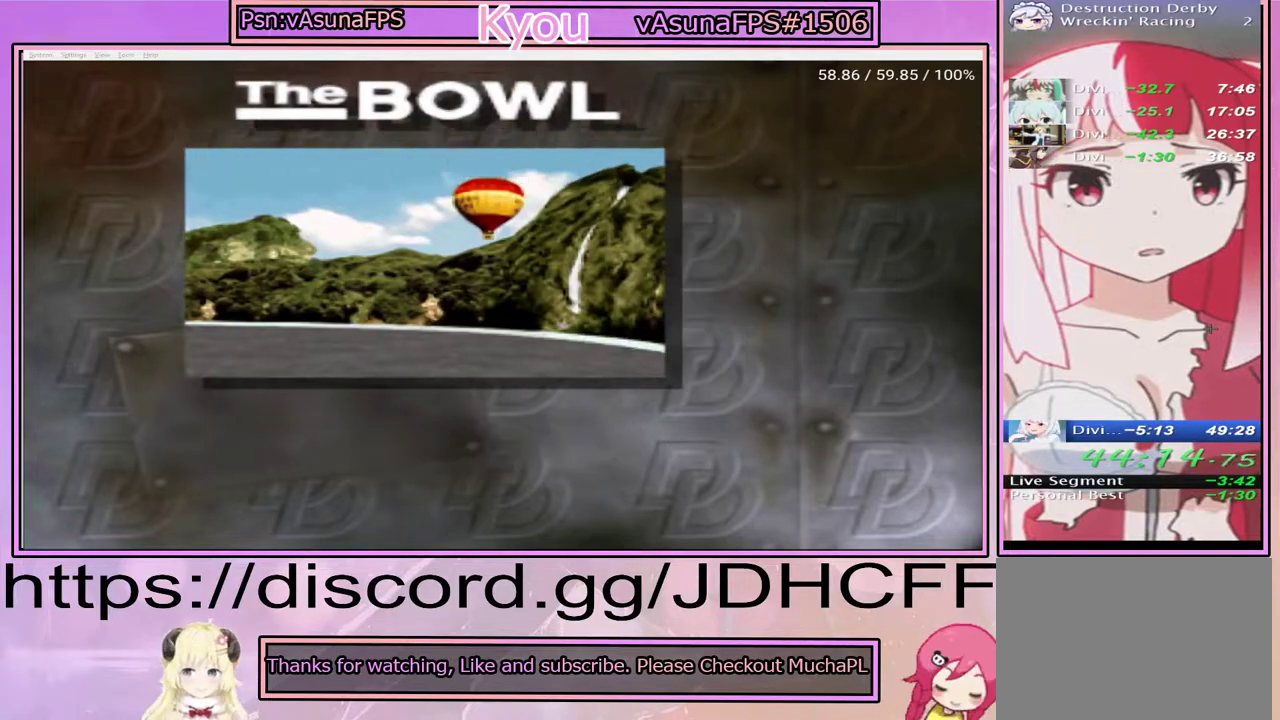
{"buttons": [], "right_stick": "center", "events": [[17, "CROSS", "up"], [150, "CROSS", "down"], [267, "CROSS", "up"], [333, "CROSS", "down"], [433, "CROSS", "up"]]}
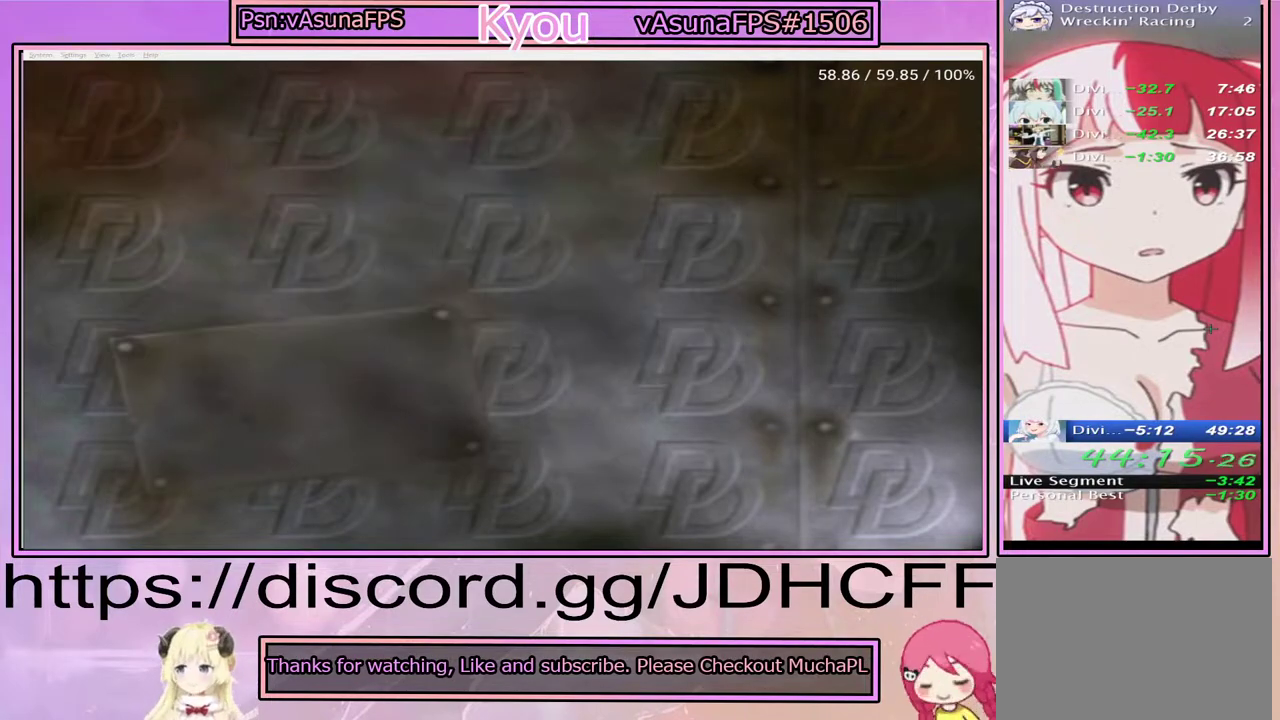
{"buttons": ["CROSS"], "right_stick": "center", "events": [[17, "CROSS", "down"], [133, "CROSS", "up"], [217, "CROSS", "down"], [350, "CROSS", "up"], [450, "CROSS", "down"]]}
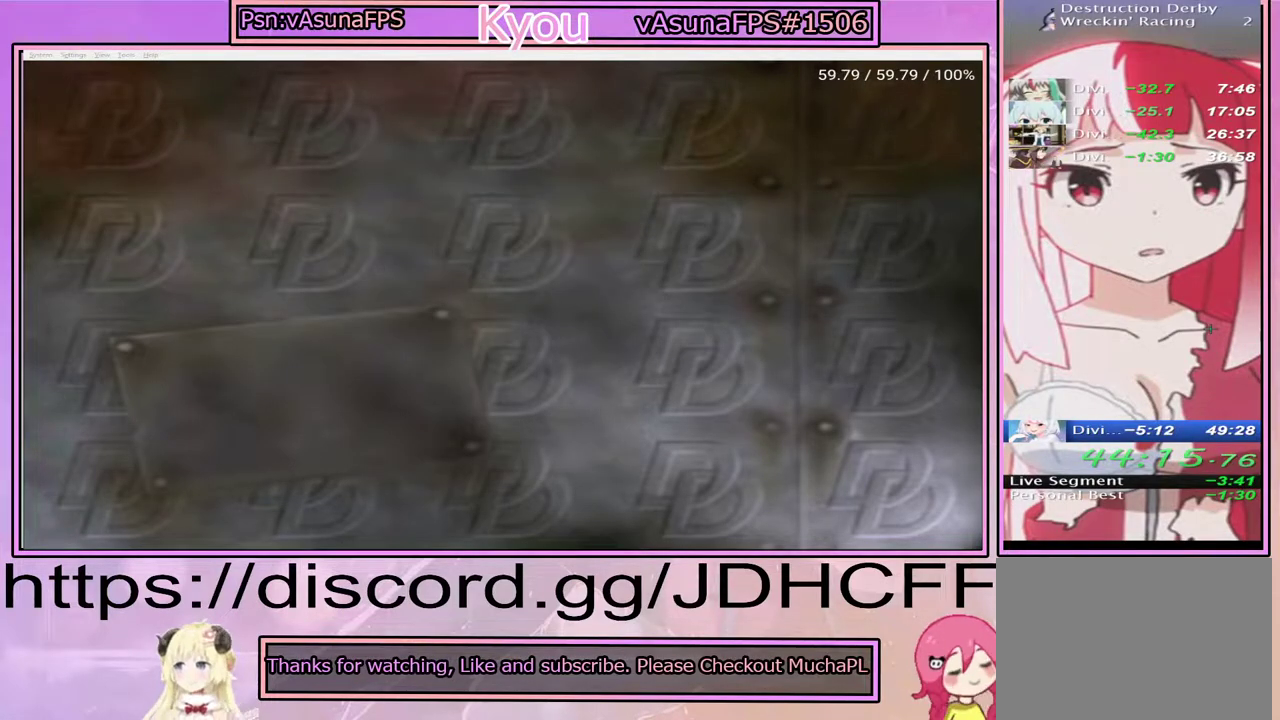
{"buttons": ["CROSS"], "right_stick": "center", "events": [[100, "CROSS", "up"], [233, "CROSS", "down"], [367, "CROSS", "up"], [450, "CROSS", "down"]]}
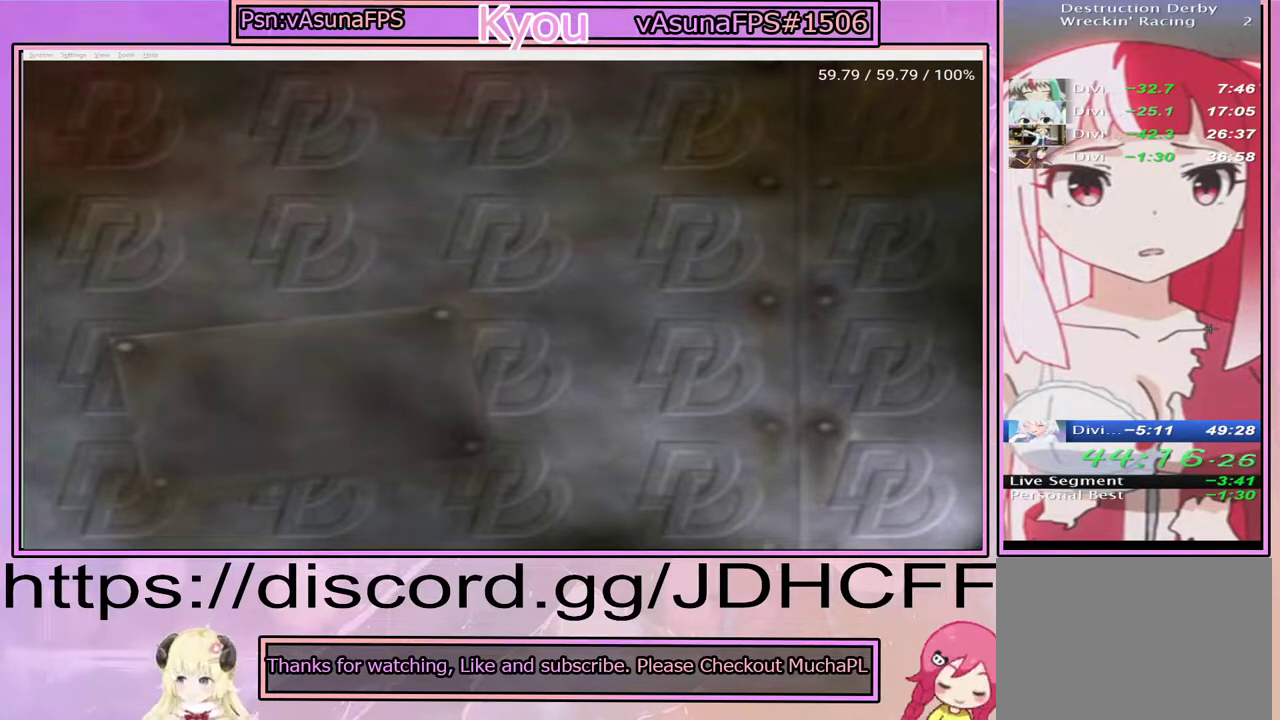
{"buttons": ["CROSS"], "right_stick": "center", "events": [[83, "CROSS", "up"], [183, "CROSS", "down"], [300, "CROSS", "up"], [400, "CROSS", "down"]]}
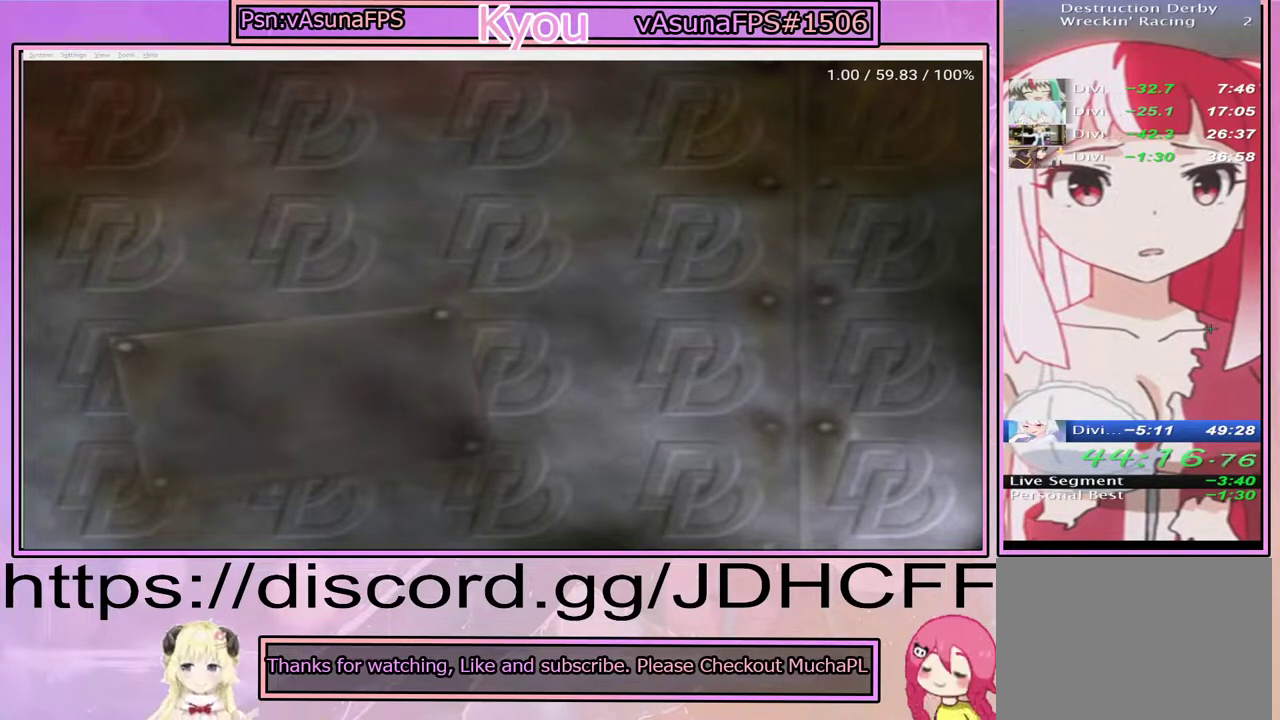
{"buttons": [], "right_stick": "center", "events": [[17, "CROSS", "up"], [117, "CROSS", "down"], [250, "CROSS", "up"], [367, "CROSS", "down"], [500, "CROSS", "up"]]}
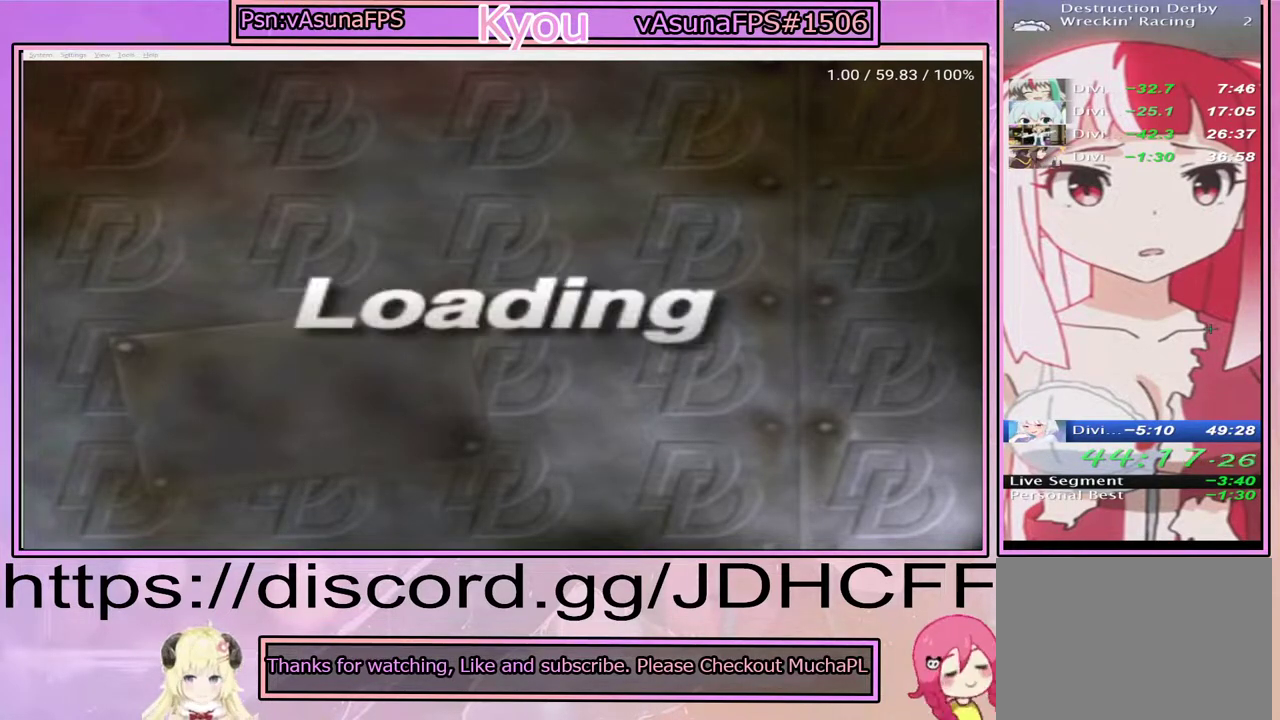
{"buttons": [], "right_stick": "center", "events": [[100, "CROSS", "down"], [233, "CROSS", "up"], [300, "CROSS", "down"], [433, "CROSS", "up"]]}
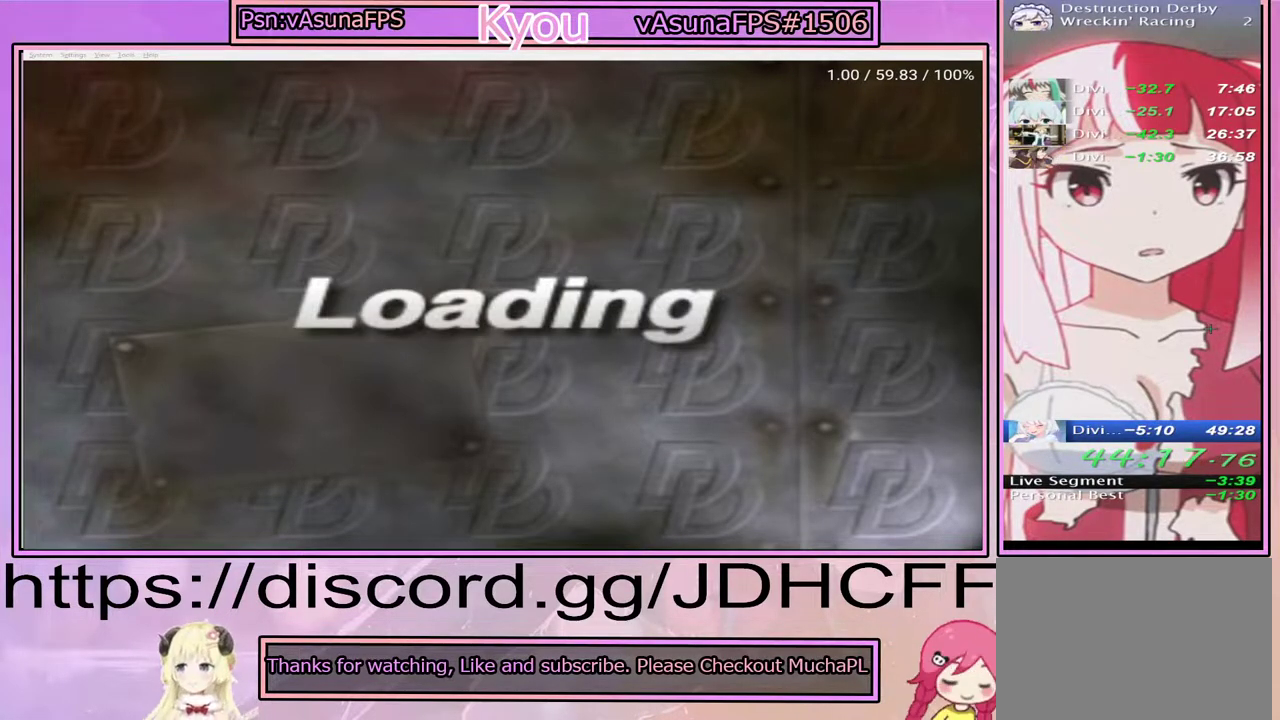
{"buttons": [], "right_stick": "center", "events": [[50, "CROSS", "down"], [183, "CROSS", "up"], [283, "CROSS", "down"], [433, "CROSS", "up"]]}
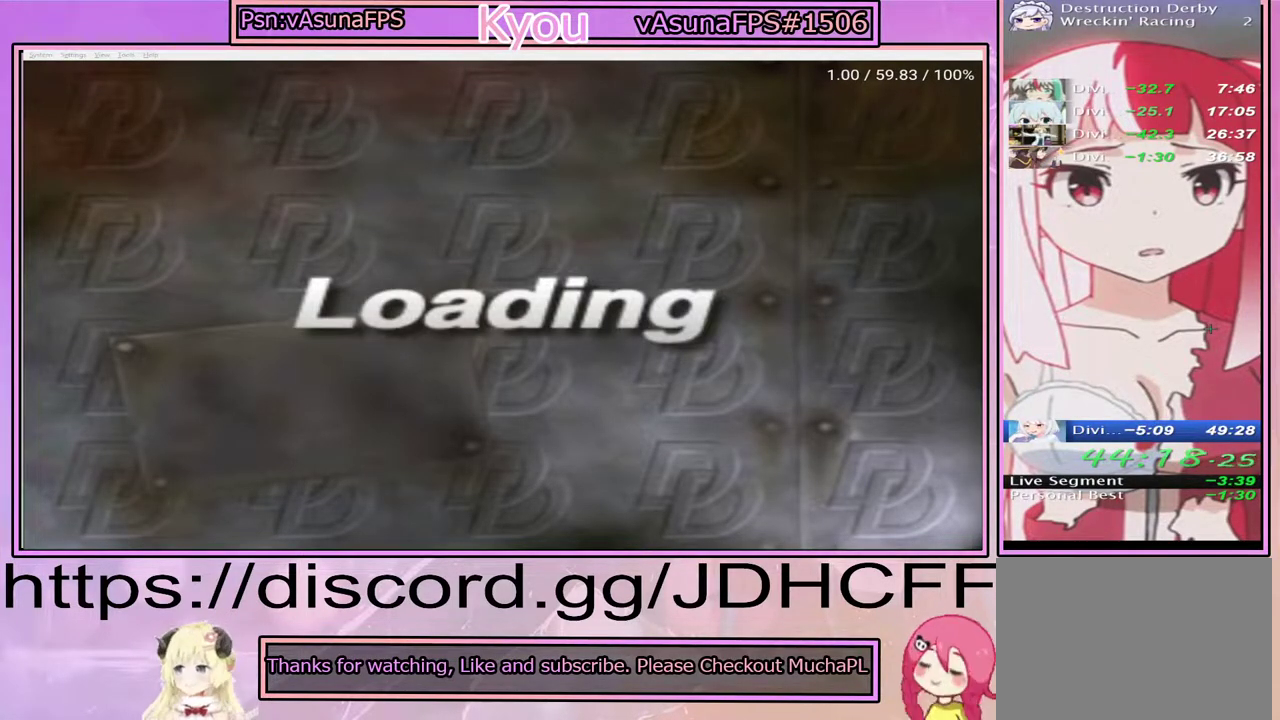
{"buttons": [], "right_stick": "center", "events": [[33, "CROSS", "down"], [183, "CROSS", "up"], [283, "CROSS", "down"], [433, "CROSS", "up"]]}
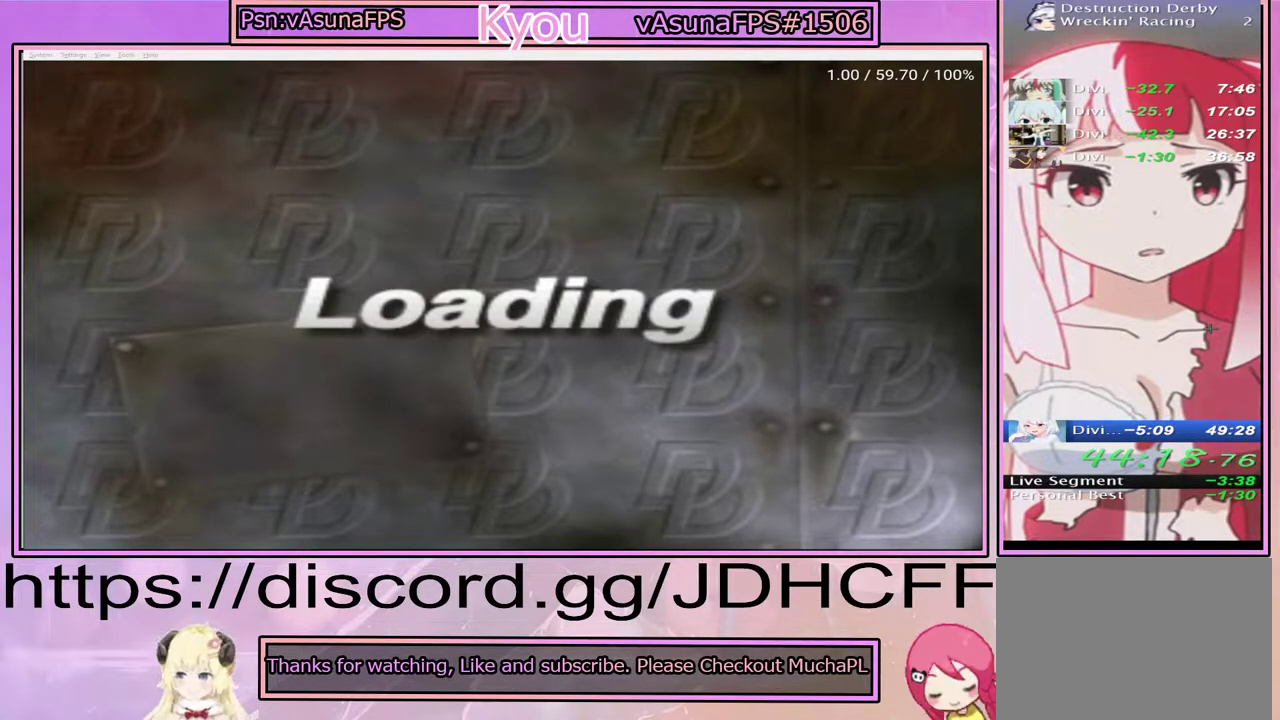
{"buttons": [], "right_stick": "center", "events": [[67, "CROSS", "down"], [200, "CROSS", "up"], [300, "CROSS", "down"], [433, "CROSS", "up"]]}
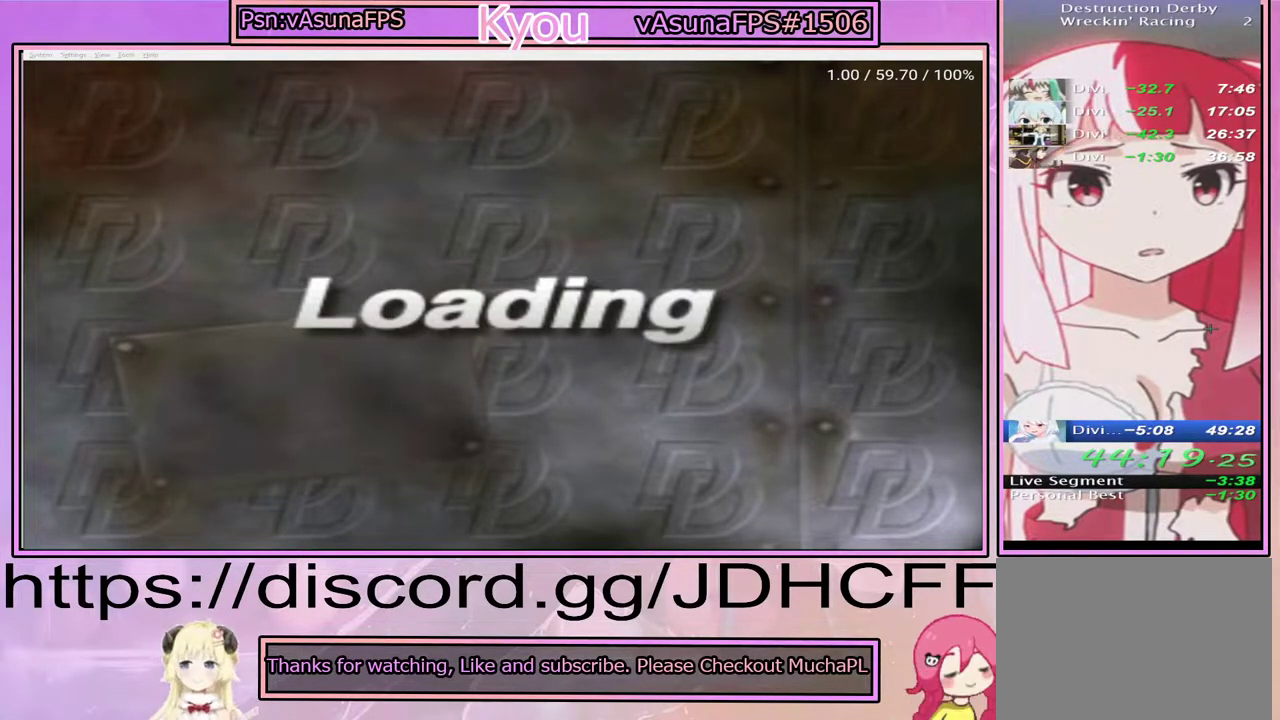
{"buttons": ["CROSS"], "right_stick": "center", "events": [[33, "CROSS", "down"], [183, "CROSS", "up"], [267, "CROSS", "down"], [383, "CROSS", "up"], [483, "CROSS", "down"]]}
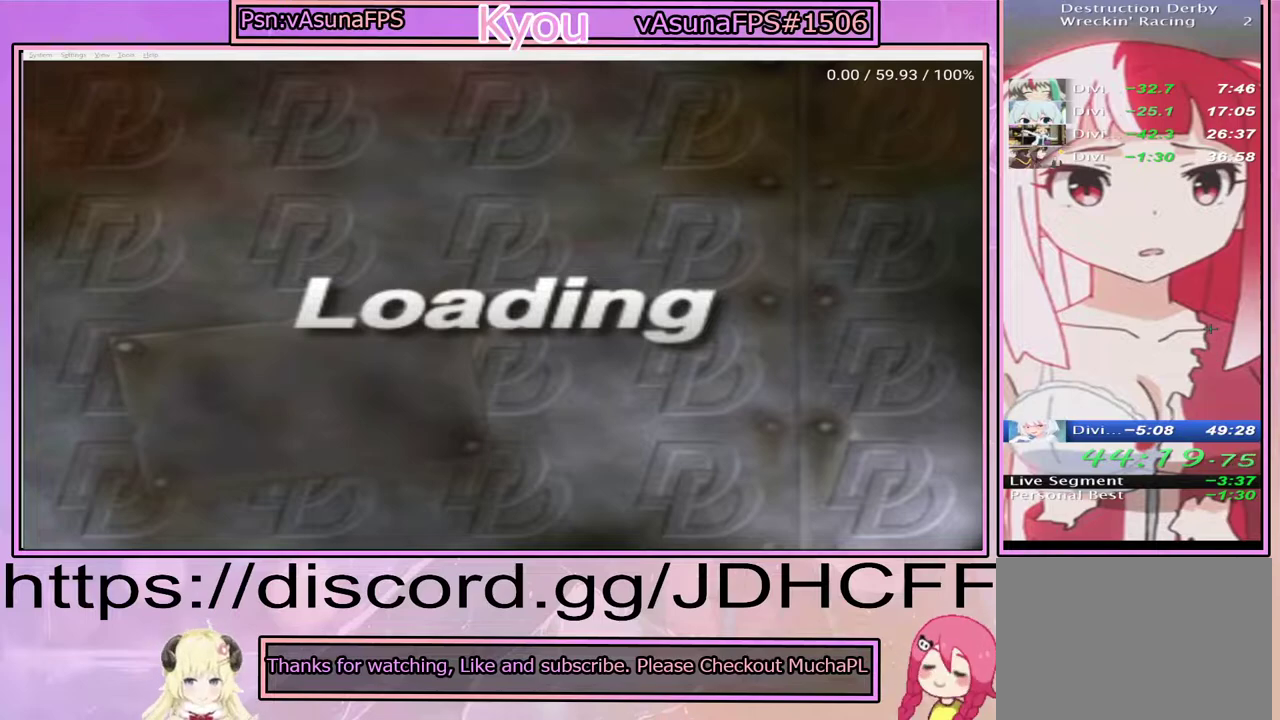
{"buttons": ["CROSS"], "right_stick": "center", "events": [[50, "CROSS", "up"], [183, "CROSS", "down"], [300, "CROSS", "up"], [433, "CROSS", "down"]]}
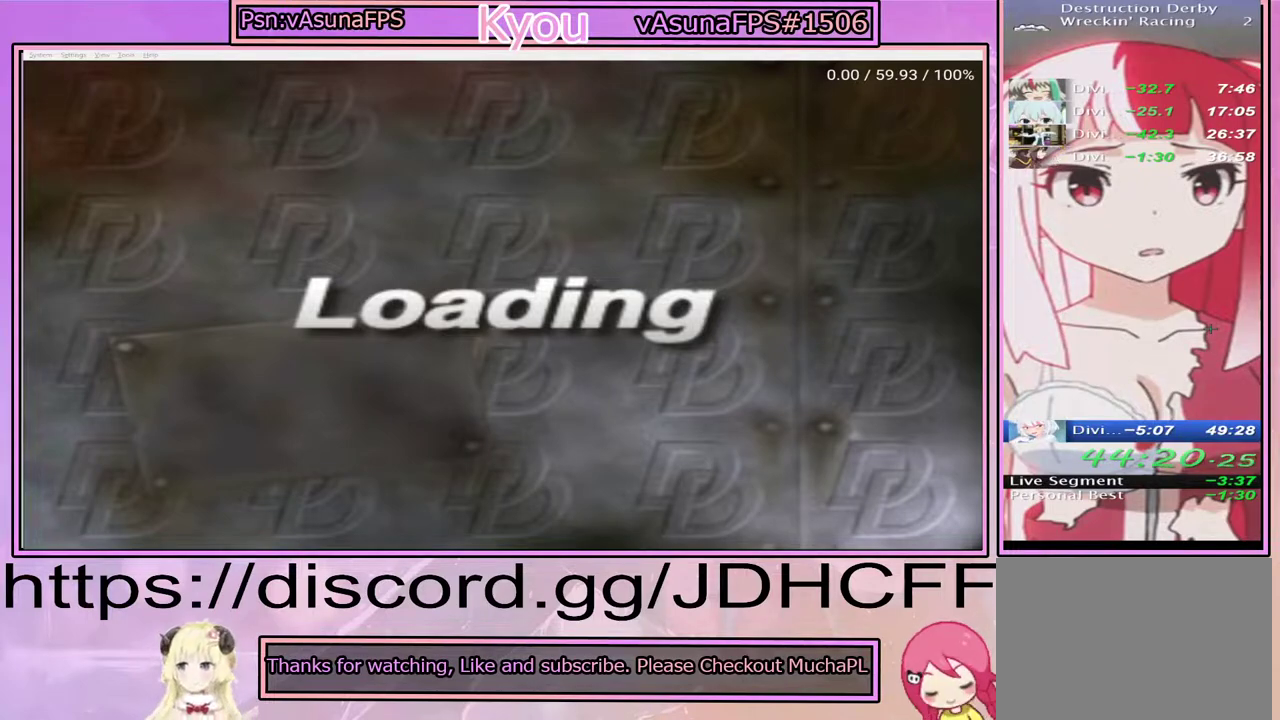
{"buttons": [], "right_stick": "center", "events": [[50, "CROSS", "up"], [150, "CROSS", "down"], [233, "CROSS", "up"], [350, "CROSS", "down"], [433, "CROSS", "up"]]}